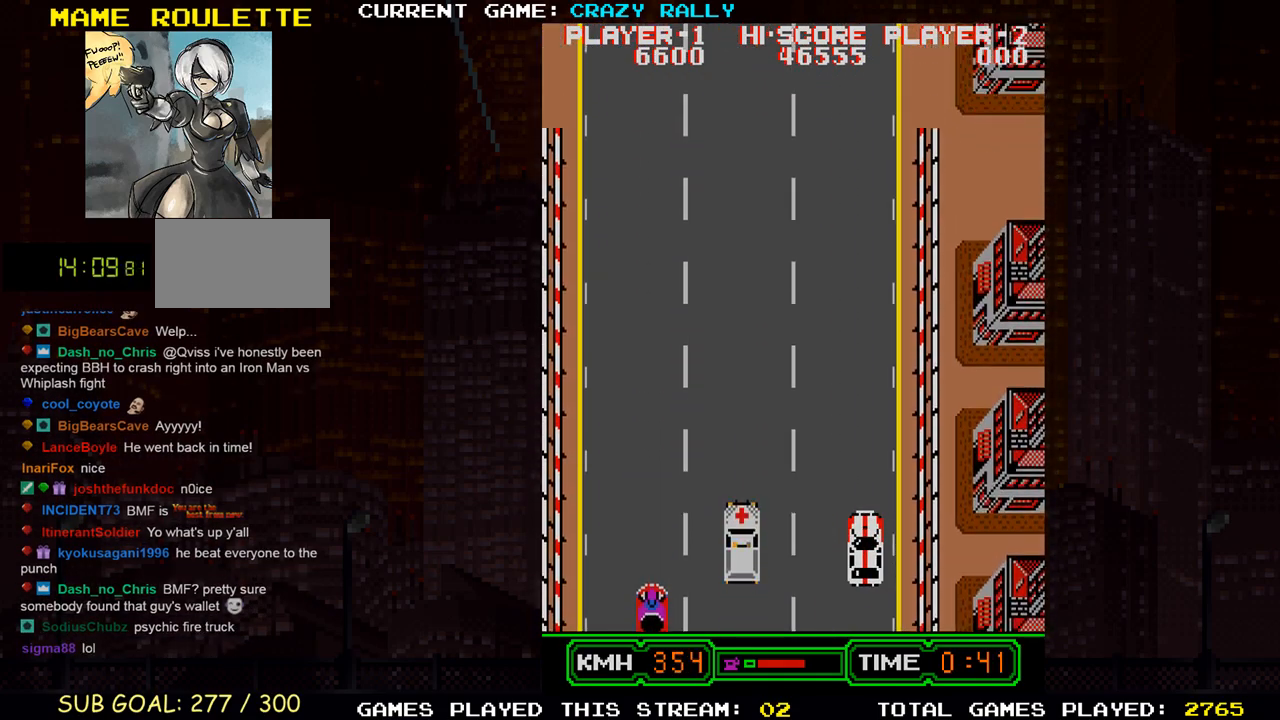
Gameplay with a controller (arcade stick); each line is a JSON object with the inputs held at the frame after it. "events" lists button and stick changes between this image and that frame as [ms after this image, input, new state], when the widget could be followed in between. Not read: L3 R3.
{"buttons": [], "left_stick": "center", "events": [[483, "TRIANGLE", "up"]]}
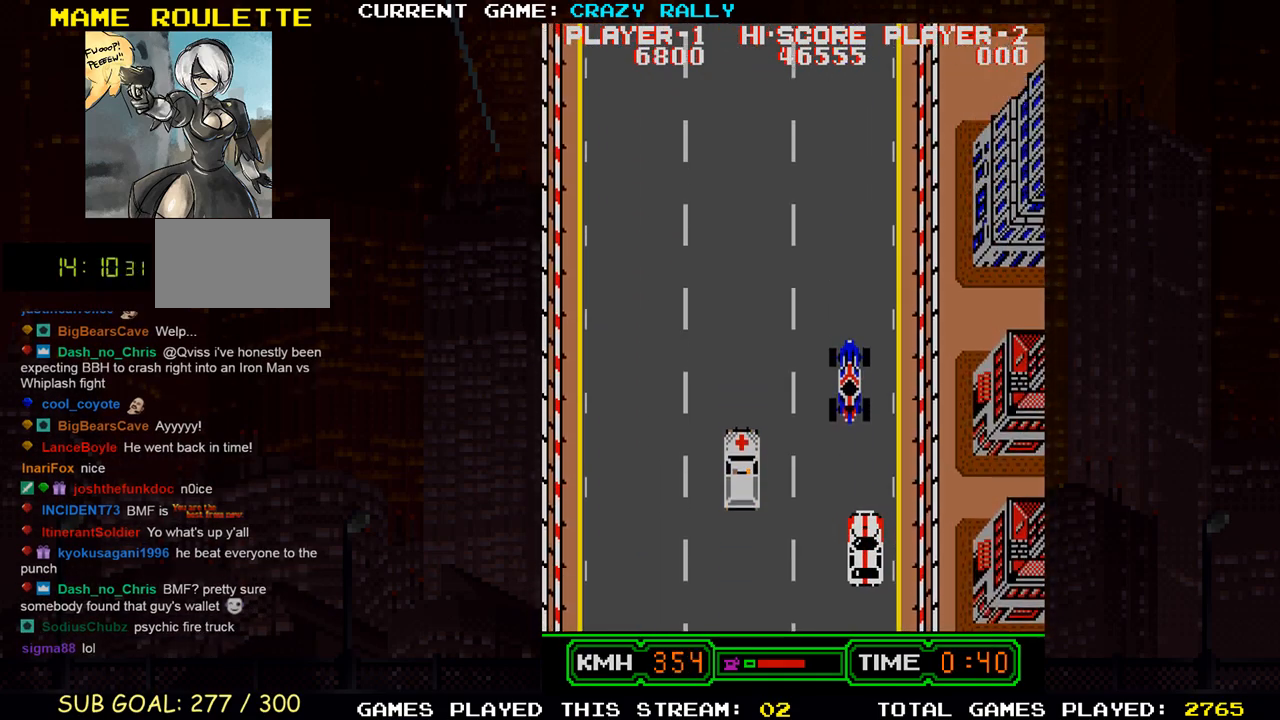
{"buttons": ["TRIANGLE"], "left_stick": "left", "events": [[467, "TRIANGLE", "down"], [483, "left_stick", "left"]]}
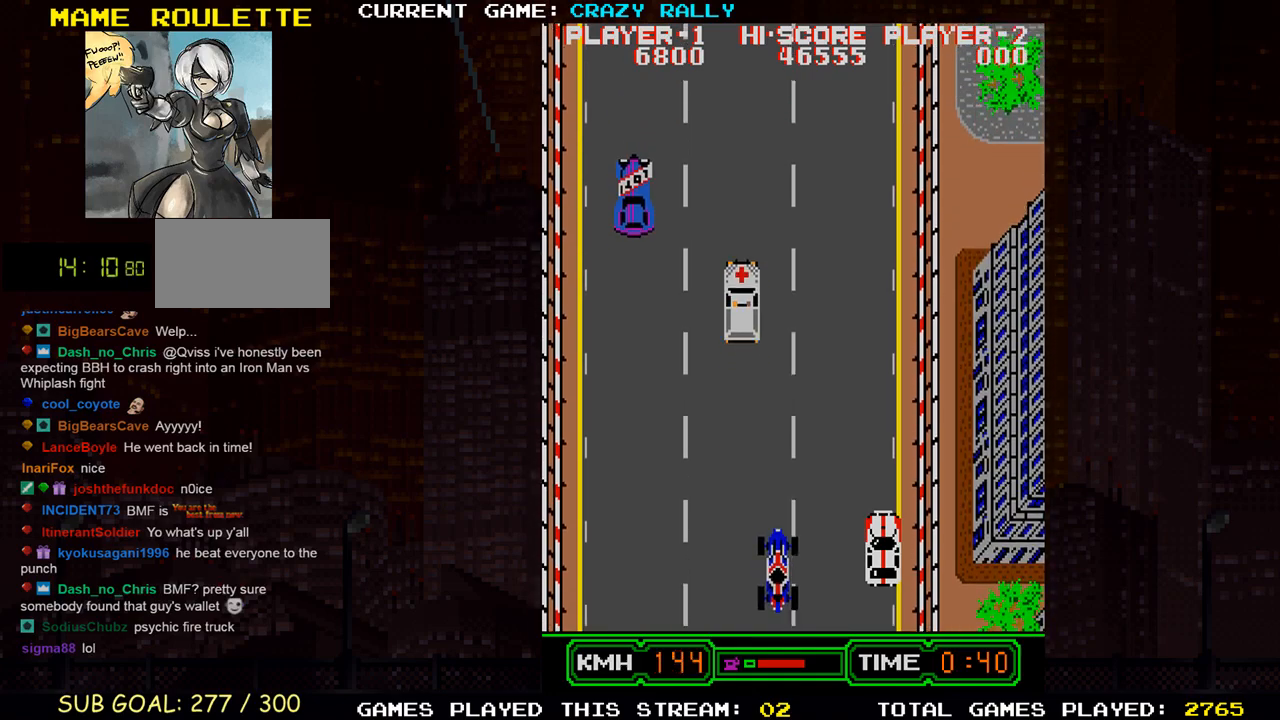
{"buttons": ["TRIANGLE"], "left_stick": "center", "events": [[83, "left_stick", "center"]]}
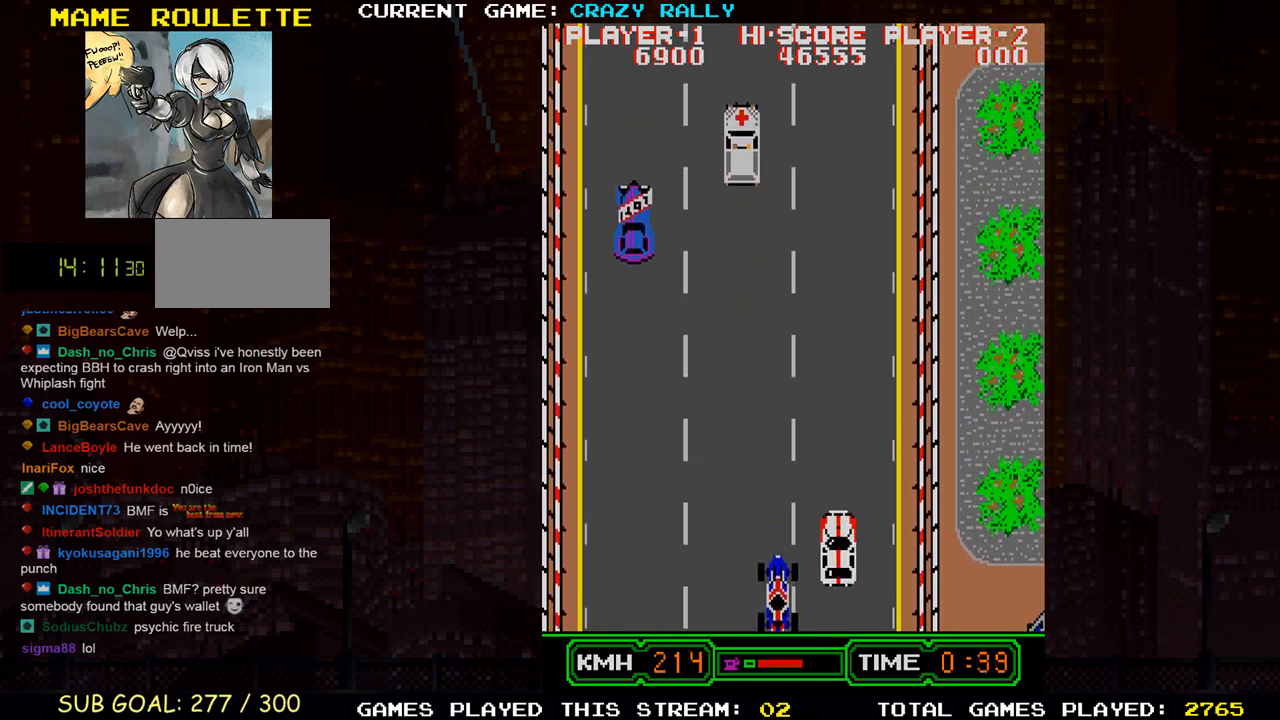
{"buttons": ["TRIANGLE"], "left_stick": "center", "events": []}
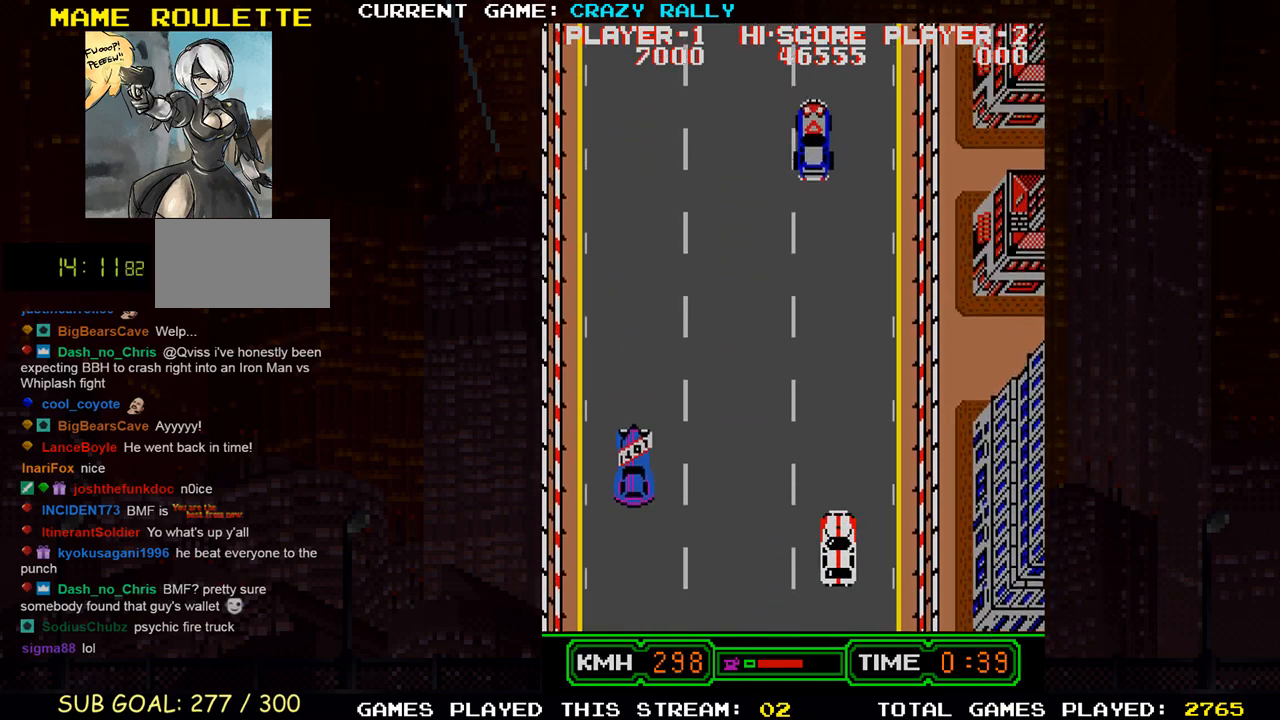
{"buttons": ["TRIANGLE"], "left_stick": "center", "events": [[183, "left_stick", "left"], [450, "left_stick", "center"]]}
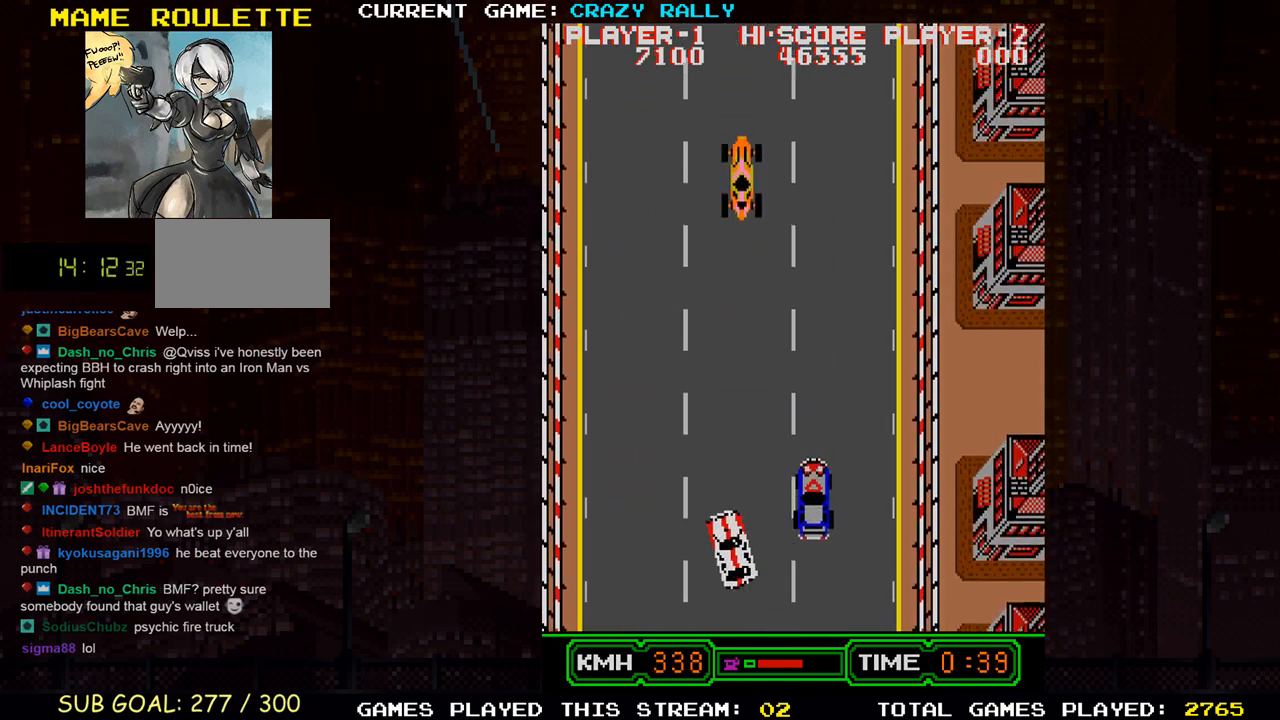
{"buttons": [], "left_stick": "left", "events": [[83, "left_stick", "right"], [367, "left_stick", "center"], [400, "TRIANGLE", "up"], [467, "left_stick", "left"]]}
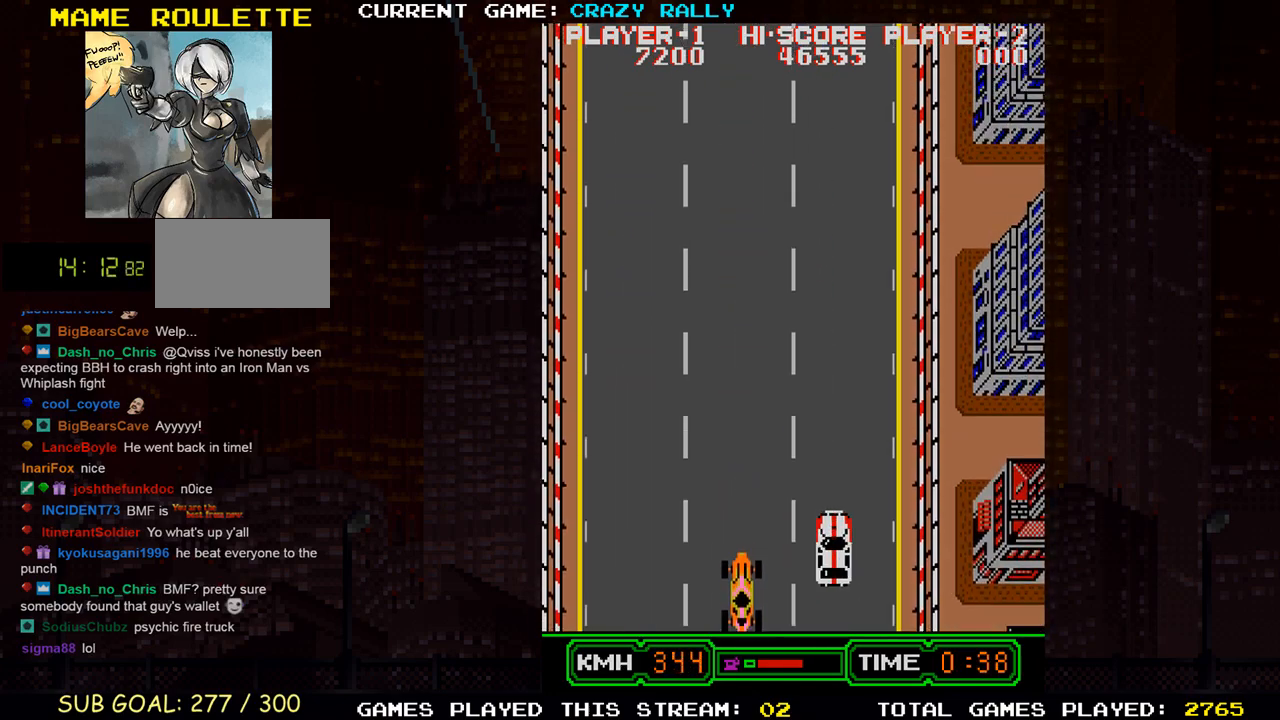
{"buttons": ["TRIANGLE"], "left_stick": "center", "events": [[100, "left_stick", "center"], [167, "TRIANGLE", "down"]]}
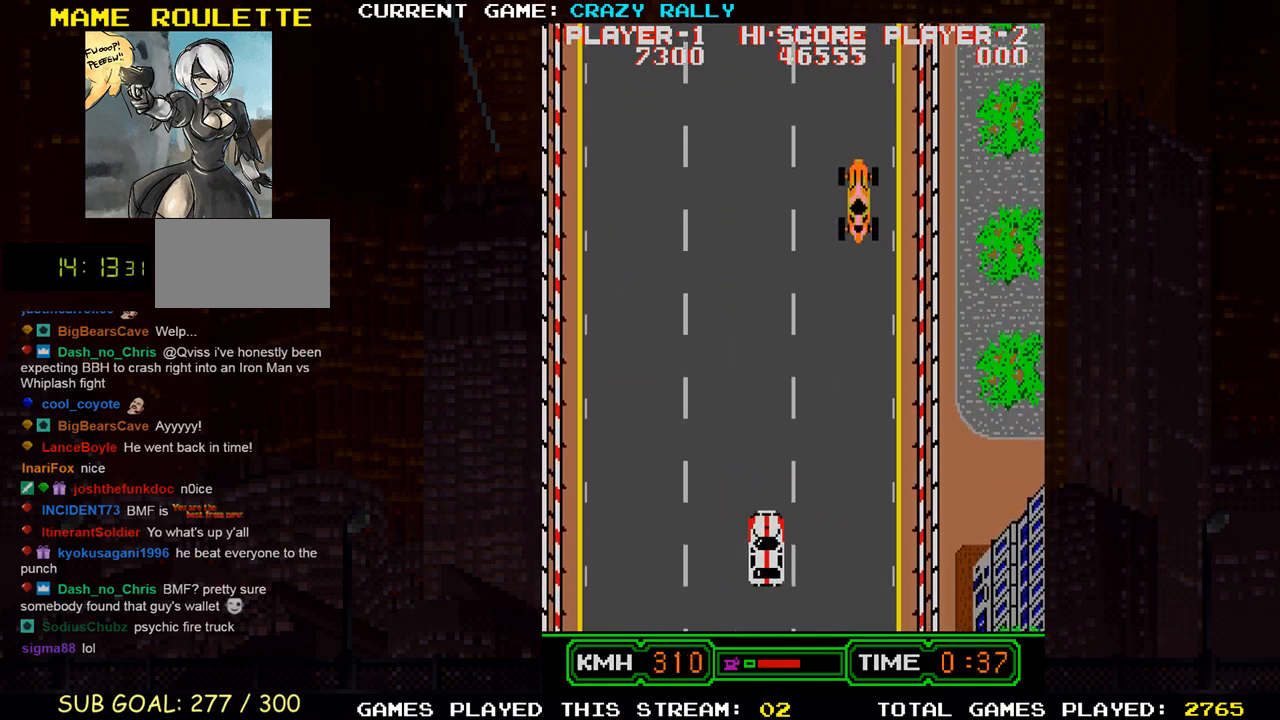
{"buttons": ["TRIANGLE"], "left_stick": "center", "events": []}
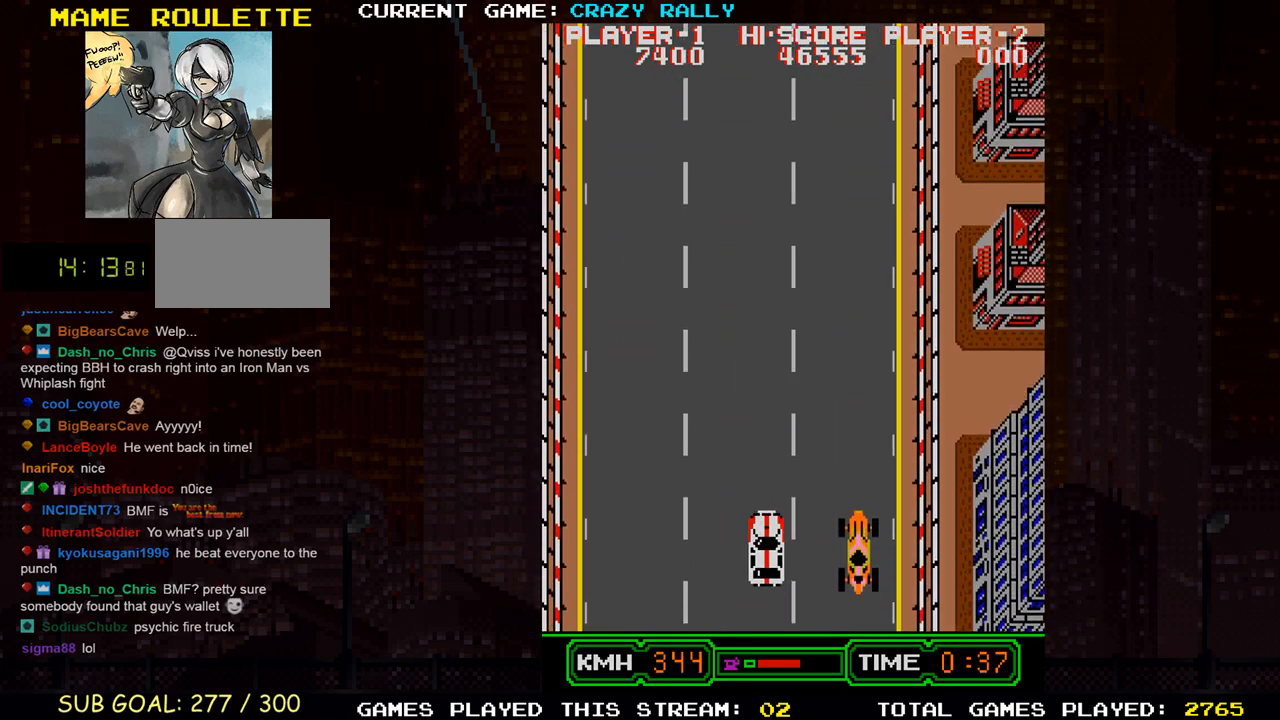
{"buttons": ["TRIANGLE"], "left_stick": "center", "events": []}
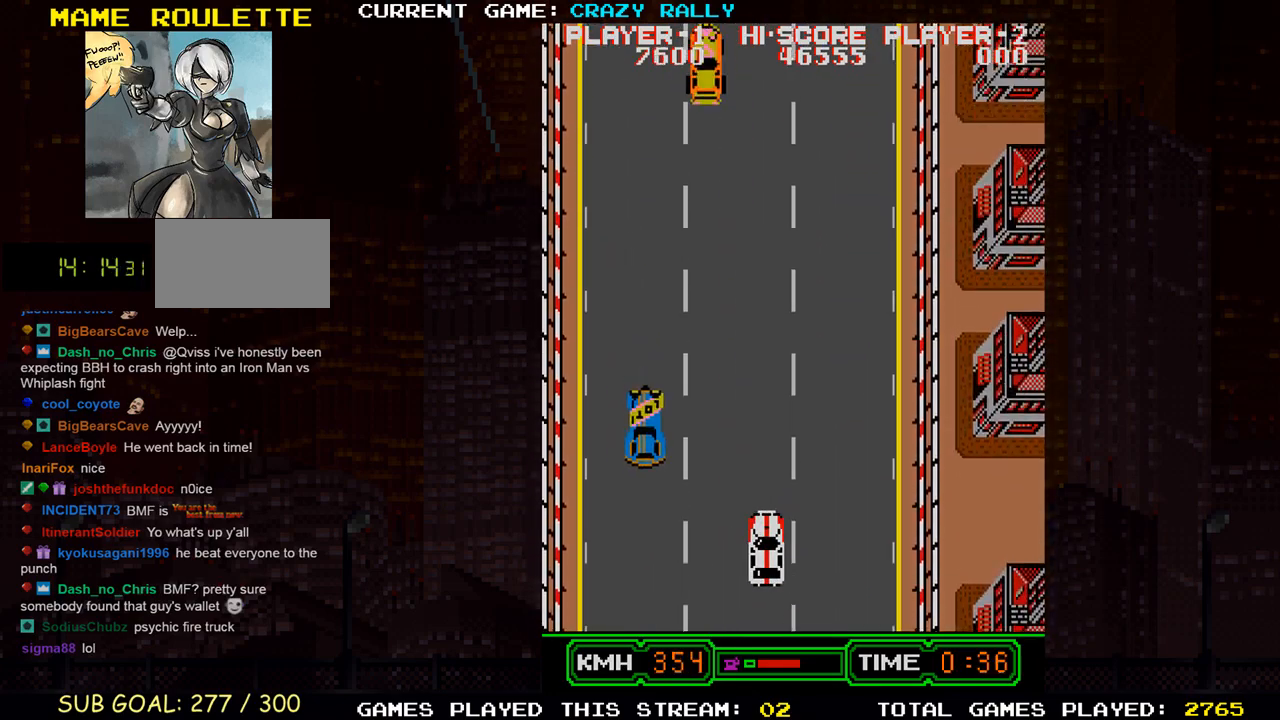
{"buttons": ["TRIANGLE"], "left_stick": "center", "events": [[283, "left_stick", "right"], [383, "left_stick", "center"]]}
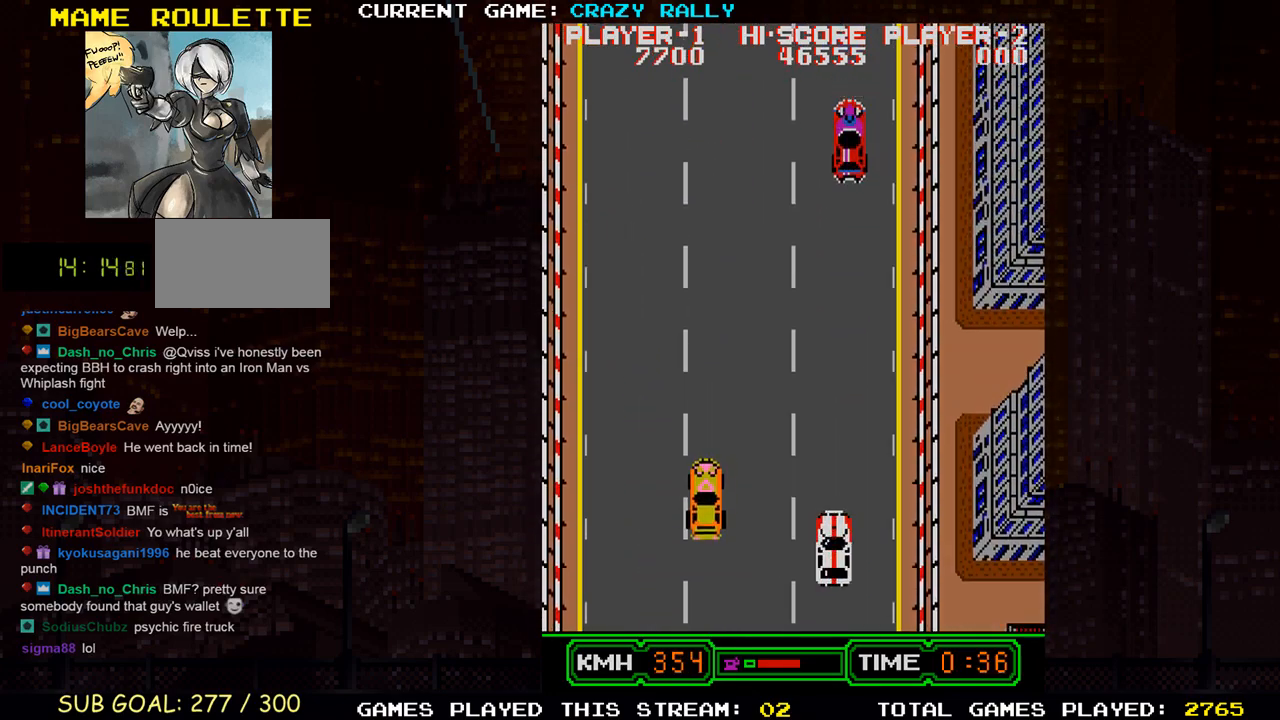
{"buttons": ["TRIANGLE"], "left_stick": "center", "events": [[67, "left_stick", "left"], [300, "left_stick", "center"]]}
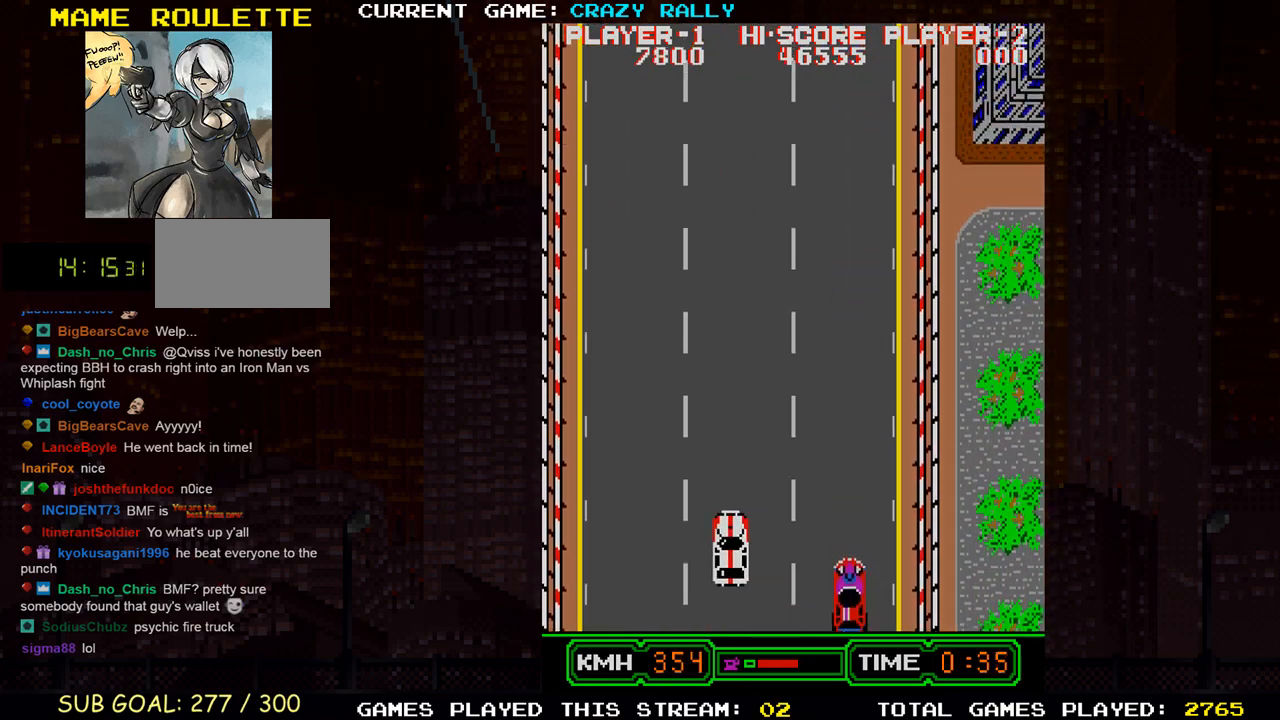
{"buttons": ["TRIANGLE"], "left_stick": "center", "events": []}
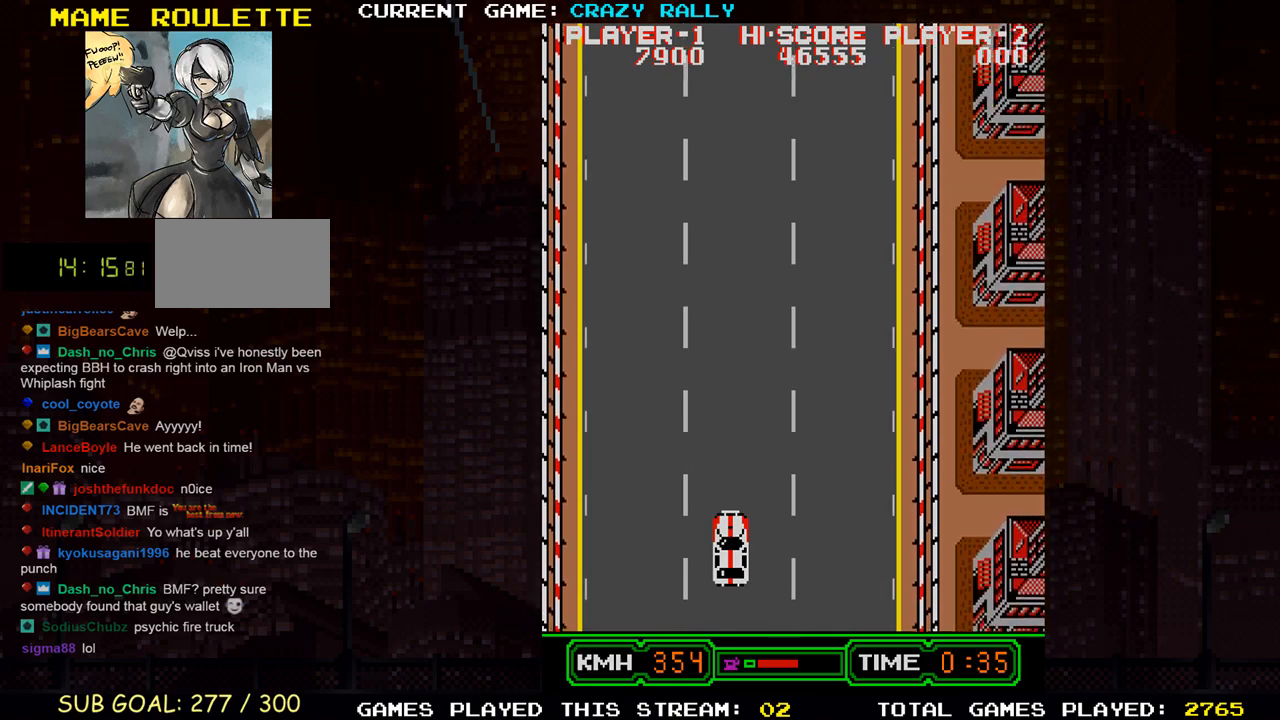
{"buttons": ["TRIANGLE"], "left_stick": "right", "events": [[450, "left_stick", "right"]]}
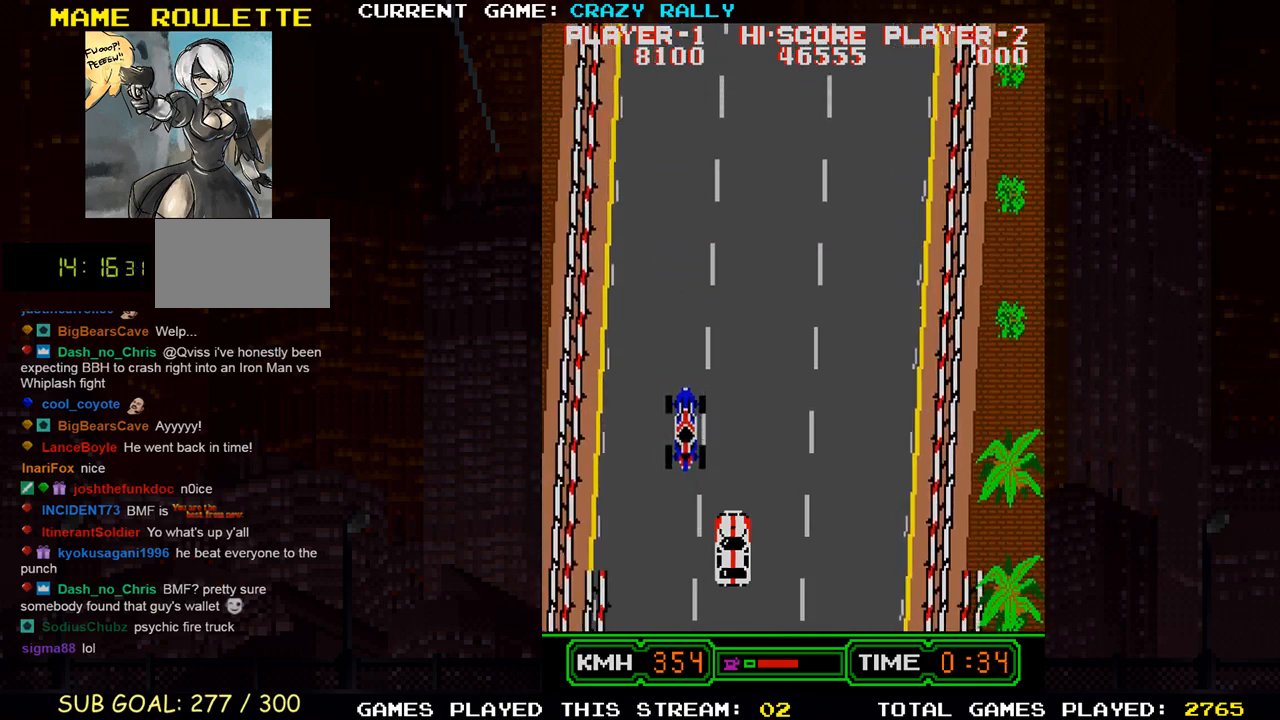
{"buttons": ["TRIANGLE"], "left_stick": "center", "events": [[83, "left_stick", "center"], [133, "TRIANGLE", "up"], [267, "TRIANGLE", "down"]]}
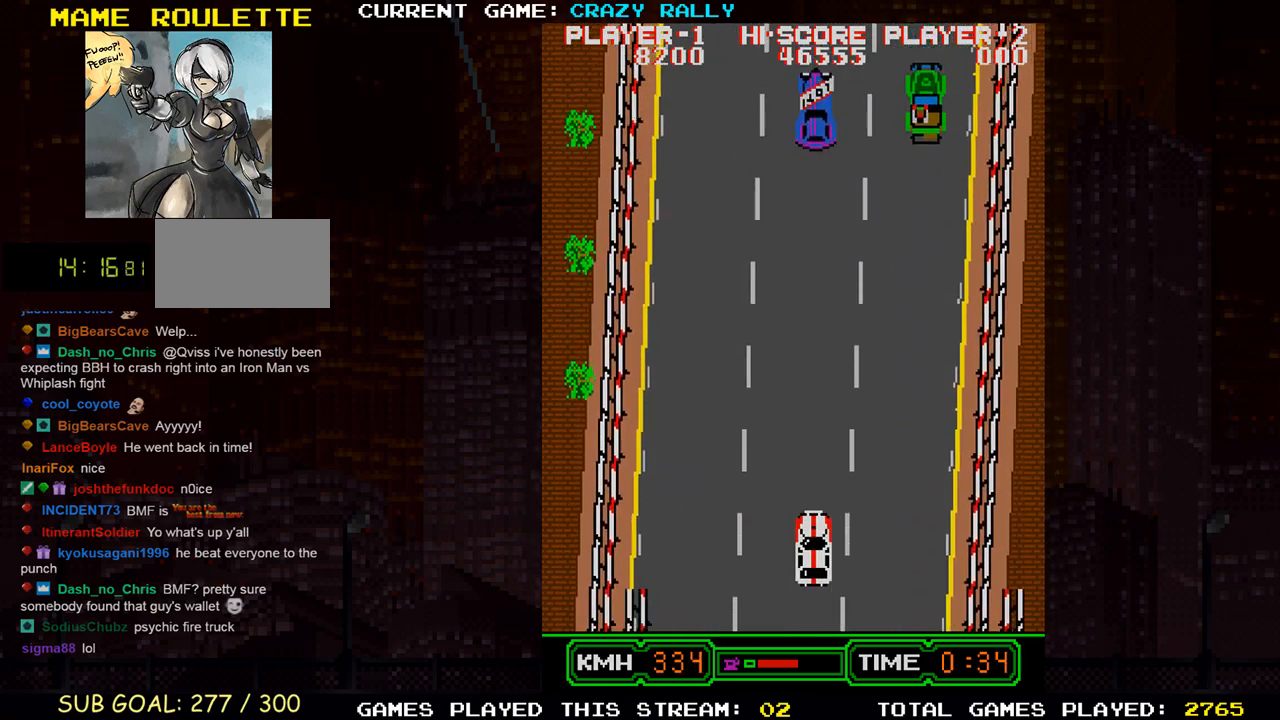
{"buttons": [], "left_stick": "center", "events": [[267, "left_stick", "left"], [300, "TRIANGLE", "up"], [400, "left_stick", "center"]]}
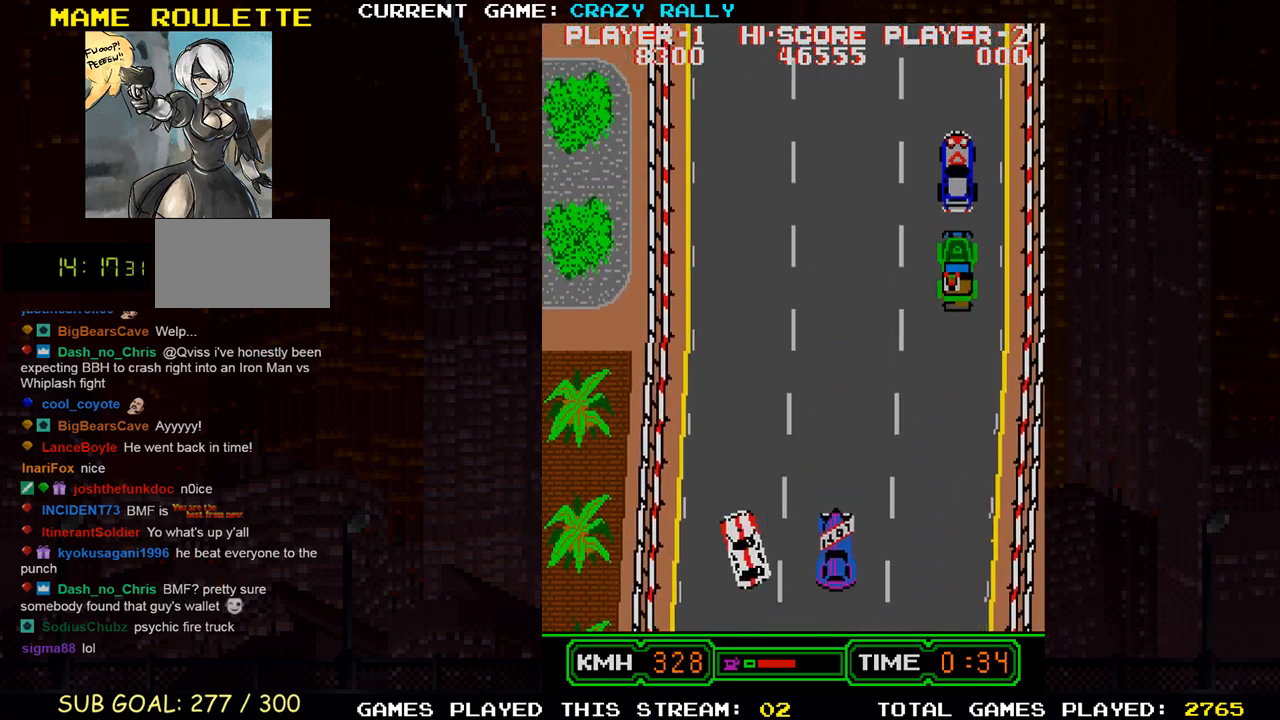
{"buttons": ["TRIANGLE"], "left_stick": "left", "events": [[17, "left_stick", "right"], [50, "TRIANGLE", "down"], [200, "left_stick", "center"], [500, "left_stick", "left"]]}
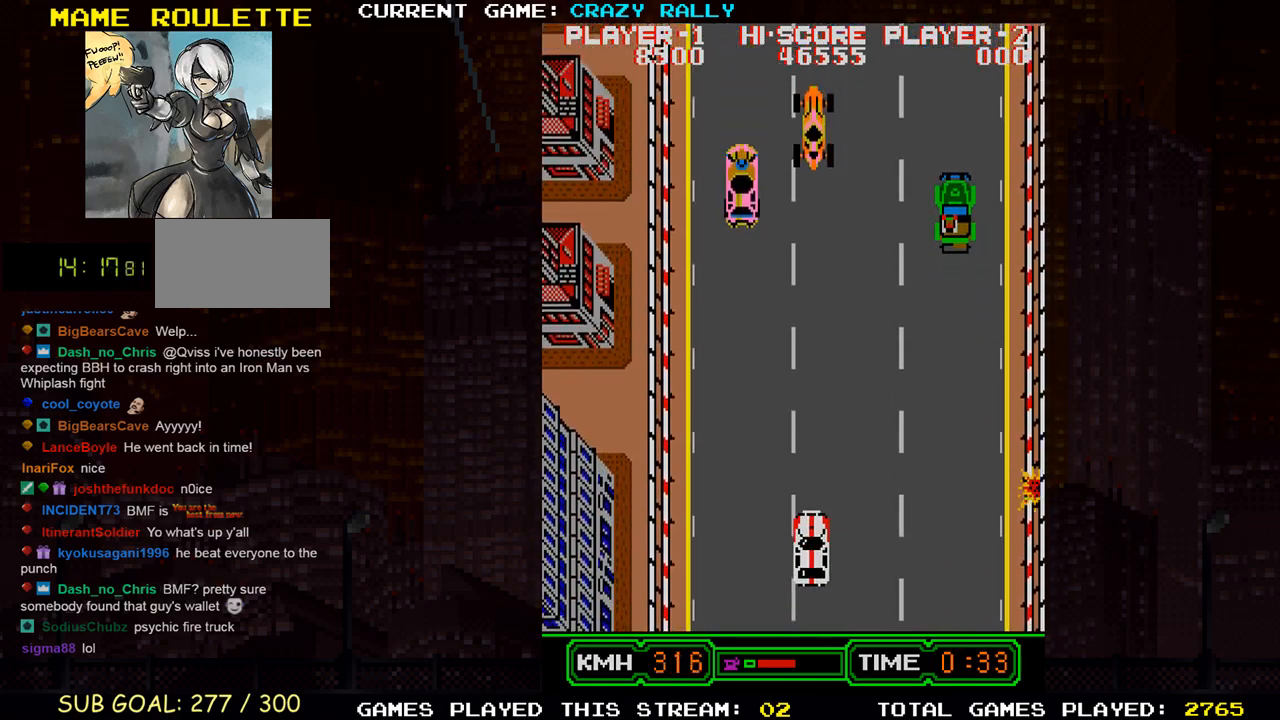
{"buttons": [], "left_stick": "right", "events": [[67, "left_stick", "center"], [217, "TRIANGLE", "up"], [233, "left_stick", "right"]]}
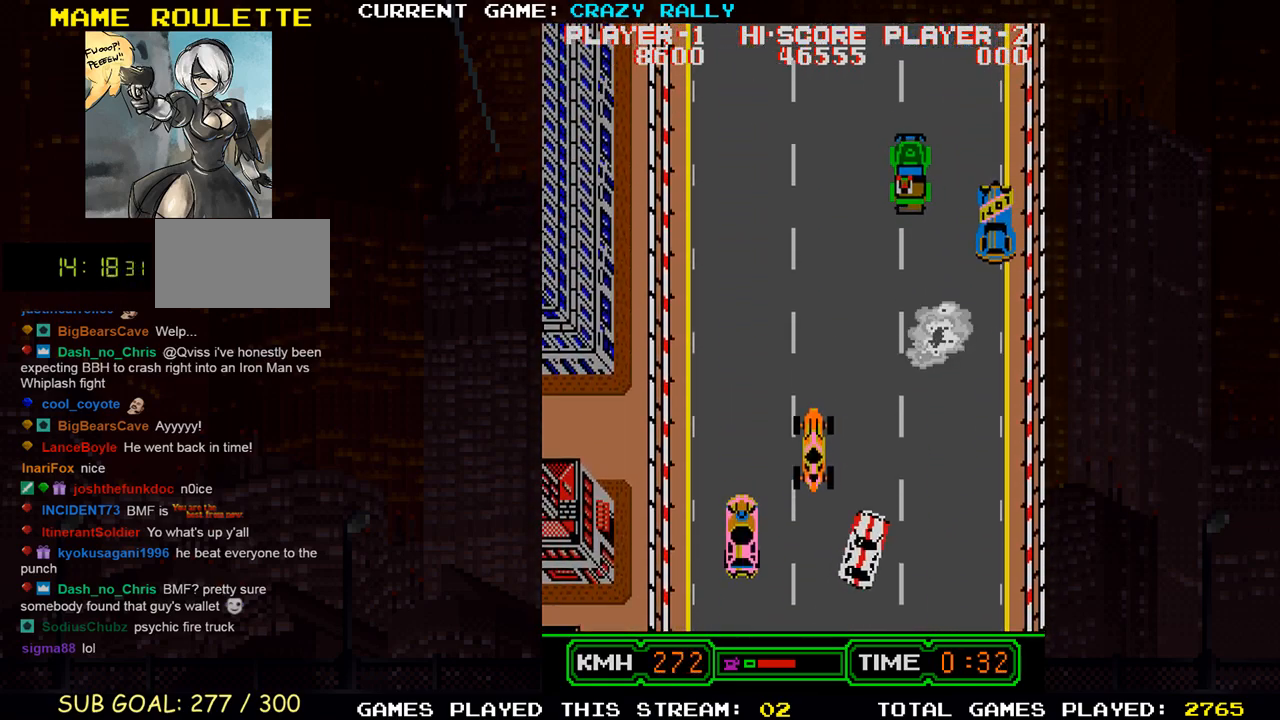
{"buttons": ["TRIANGLE"], "left_stick": "center", "events": [[100, "left_stick", "left"], [217, "TRIANGLE", "down"], [283, "left_stick", "center"]]}
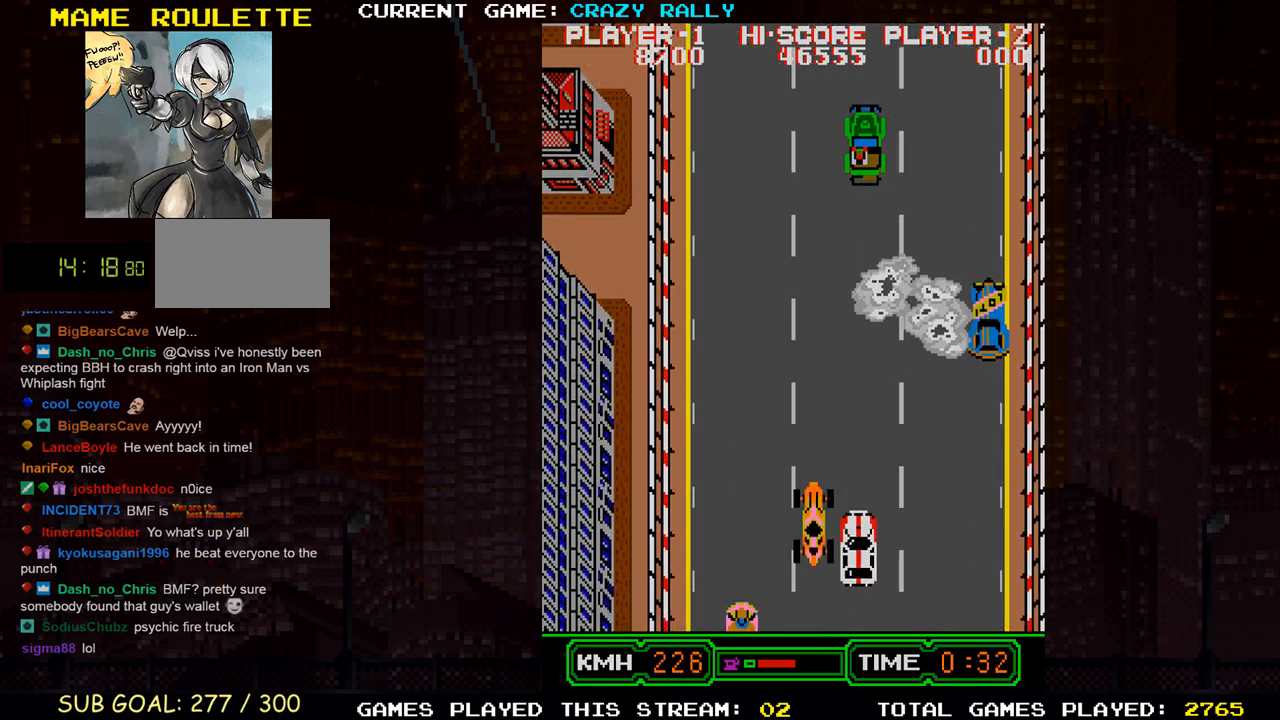
{"buttons": ["TRIANGLE"], "left_stick": "center", "events": [[167, "left_stick", "left"], [433, "left_stick", "center"]]}
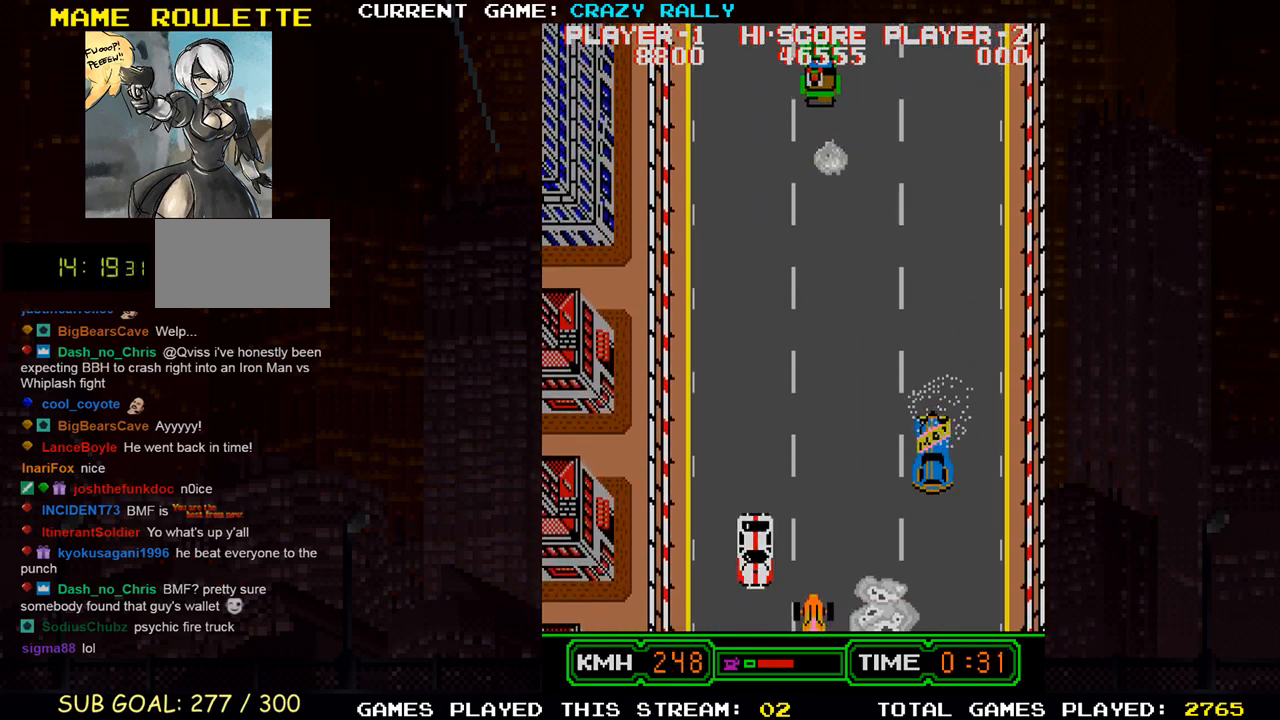
{"buttons": ["SQUARE"], "left_stick": "right", "events": [[67, "TRIANGLE", "up"], [100, "left_stick", "right"], [400, "SQUARE", "down"]]}
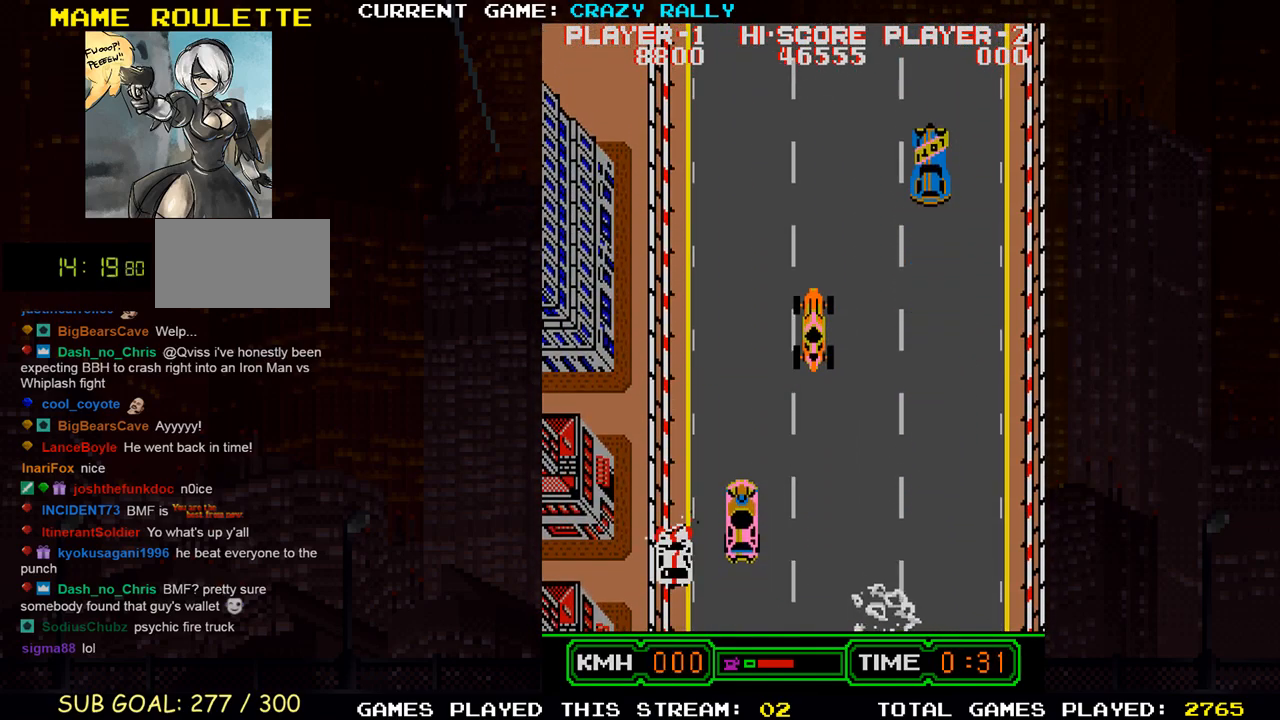
{"buttons": [], "left_stick": "center", "events": [[317, "left_stick", "center"], [400, "SQUARE", "up"]]}
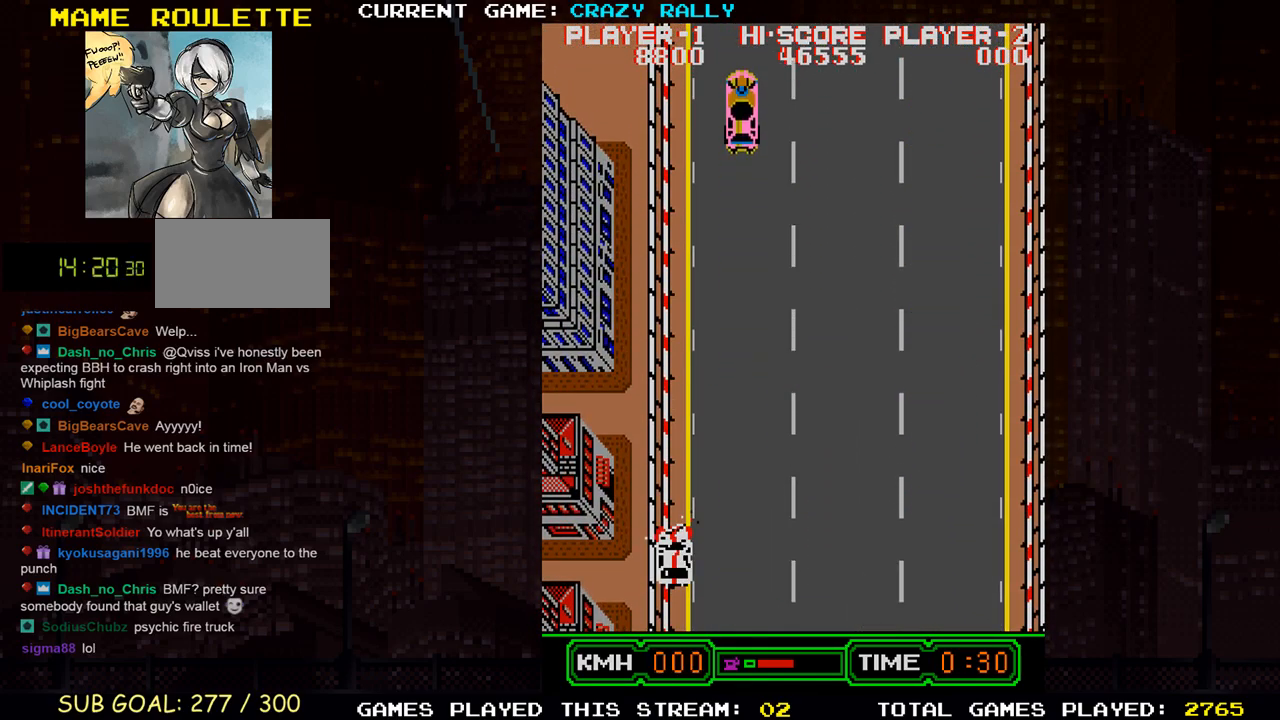
{"buttons": [], "left_stick": "center", "events": []}
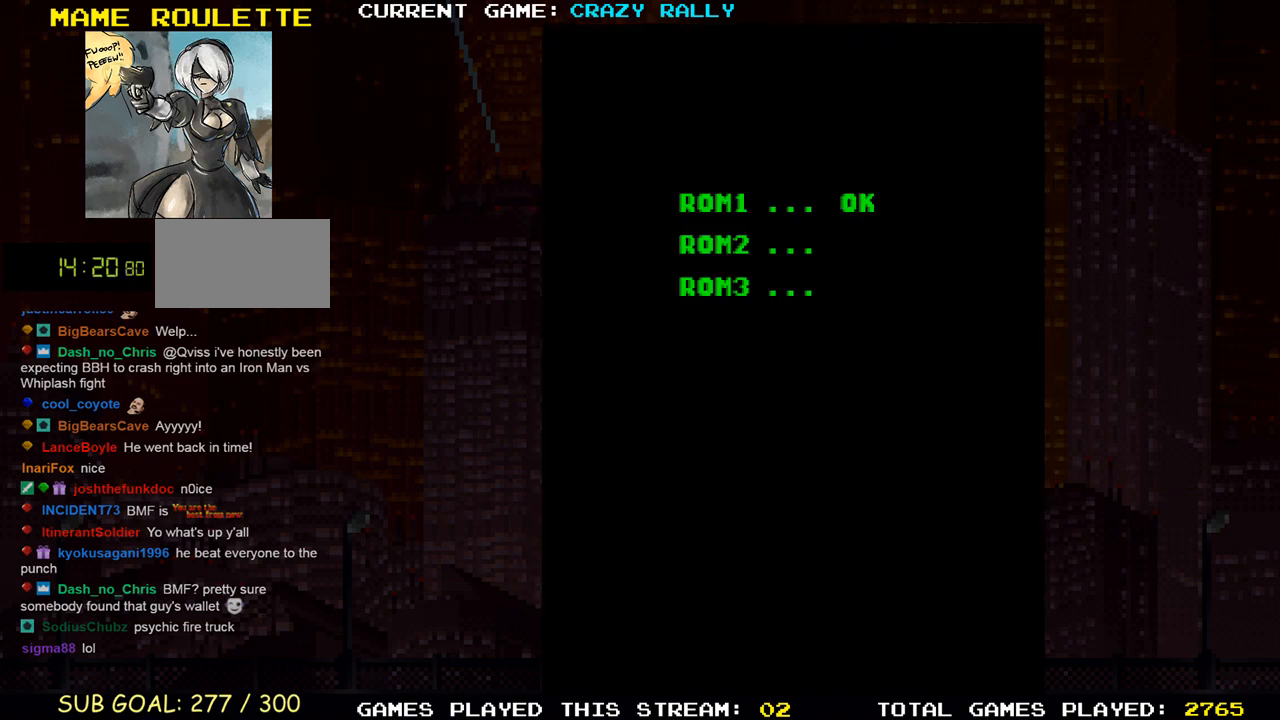
{"buttons": [], "left_stick": "center", "events": []}
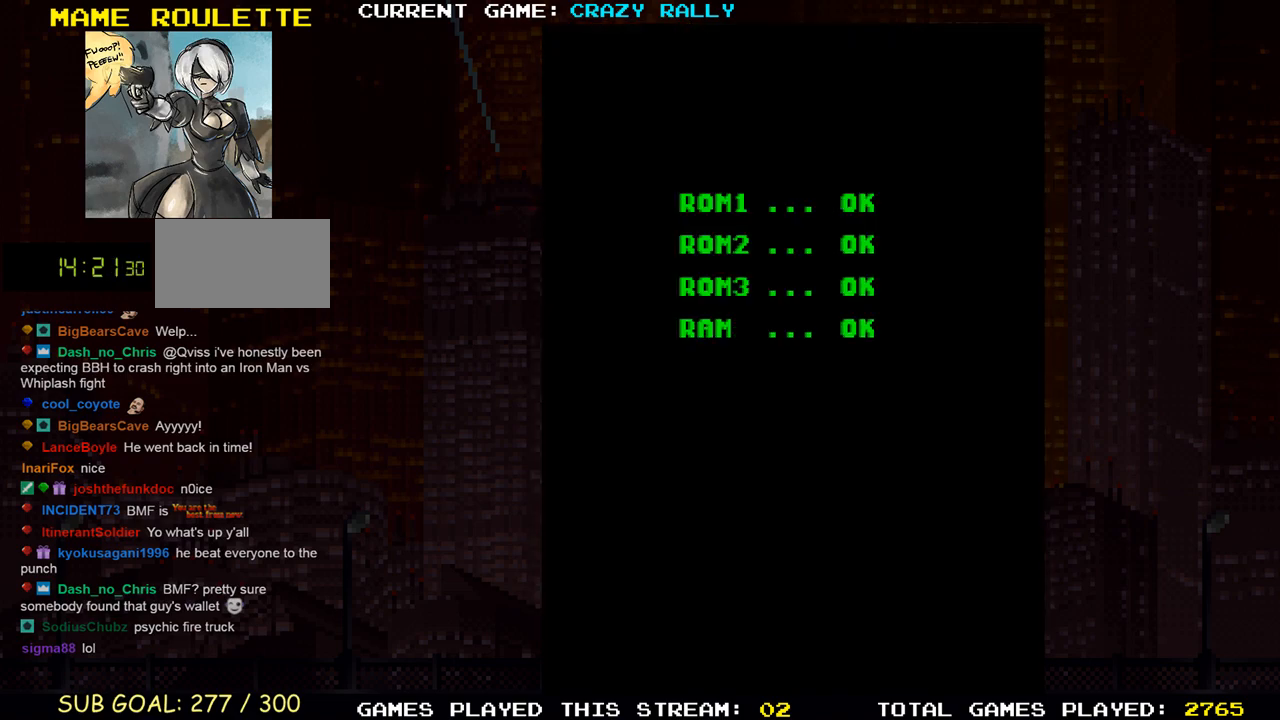
{"buttons": [], "left_stick": "center", "events": []}
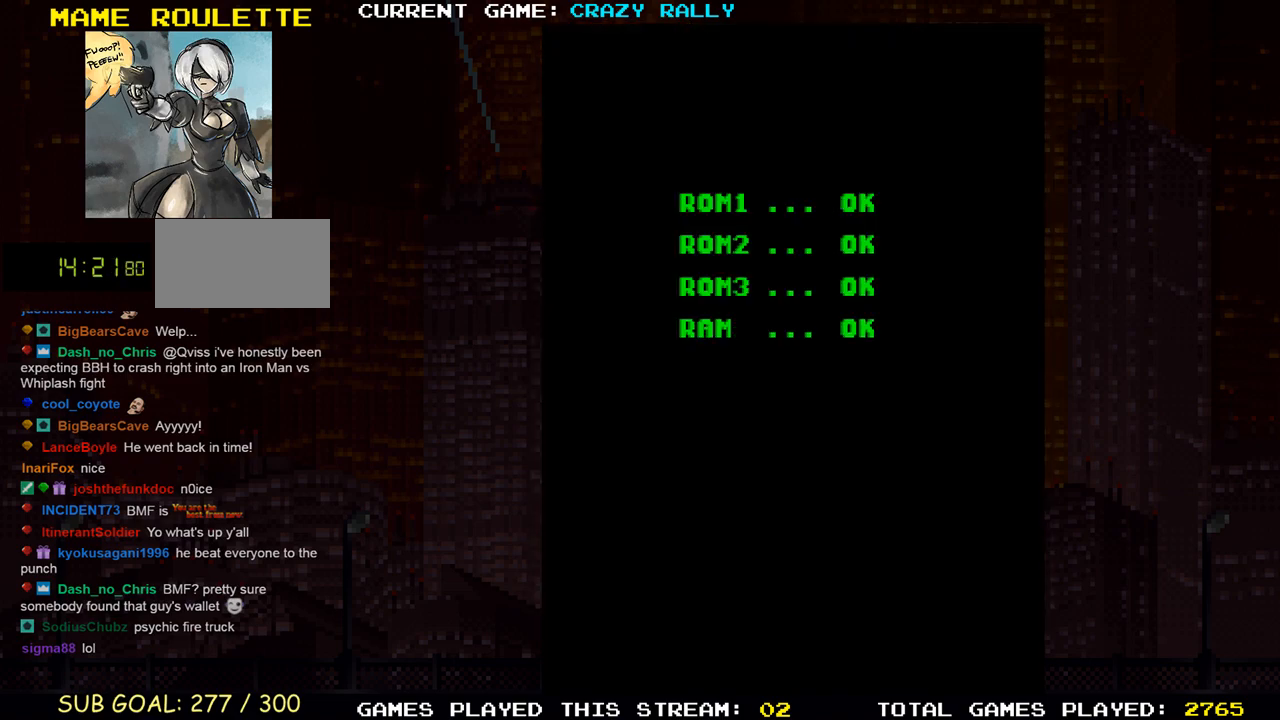
{"buttons": [], "left_stick": "center", "events": []}
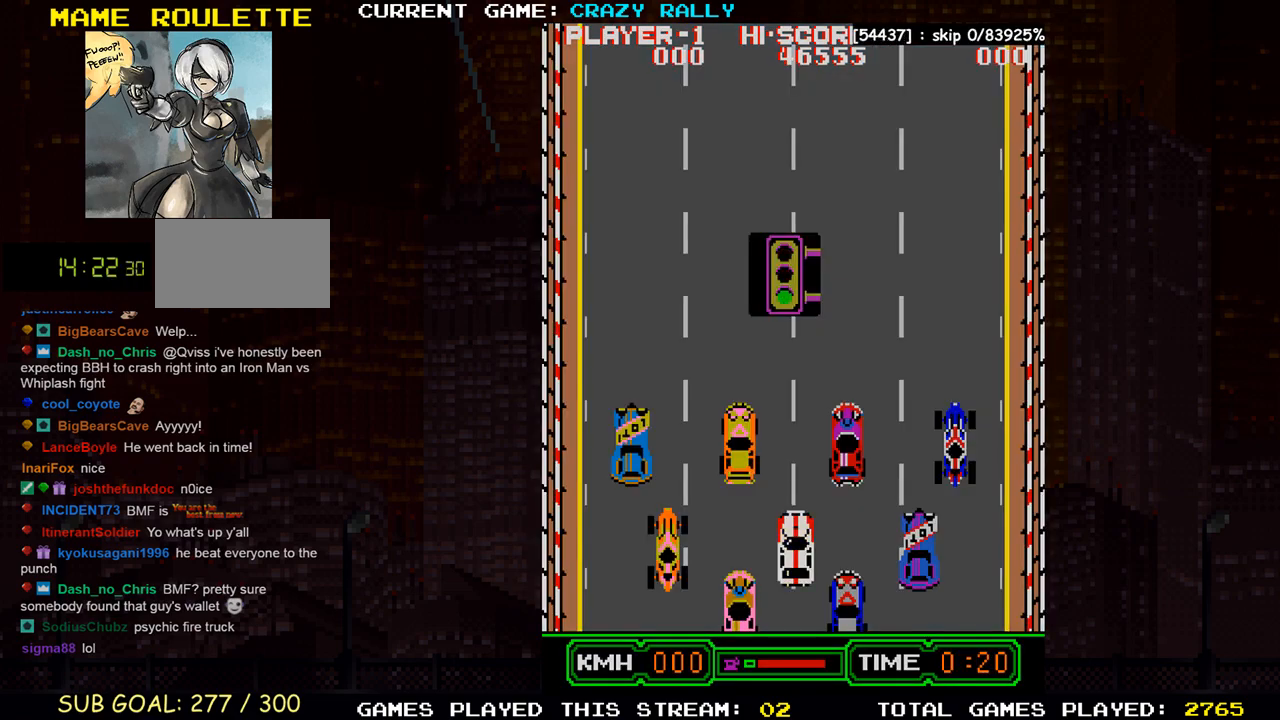
{"buttons": [], "left_stick": "center", "events": []}
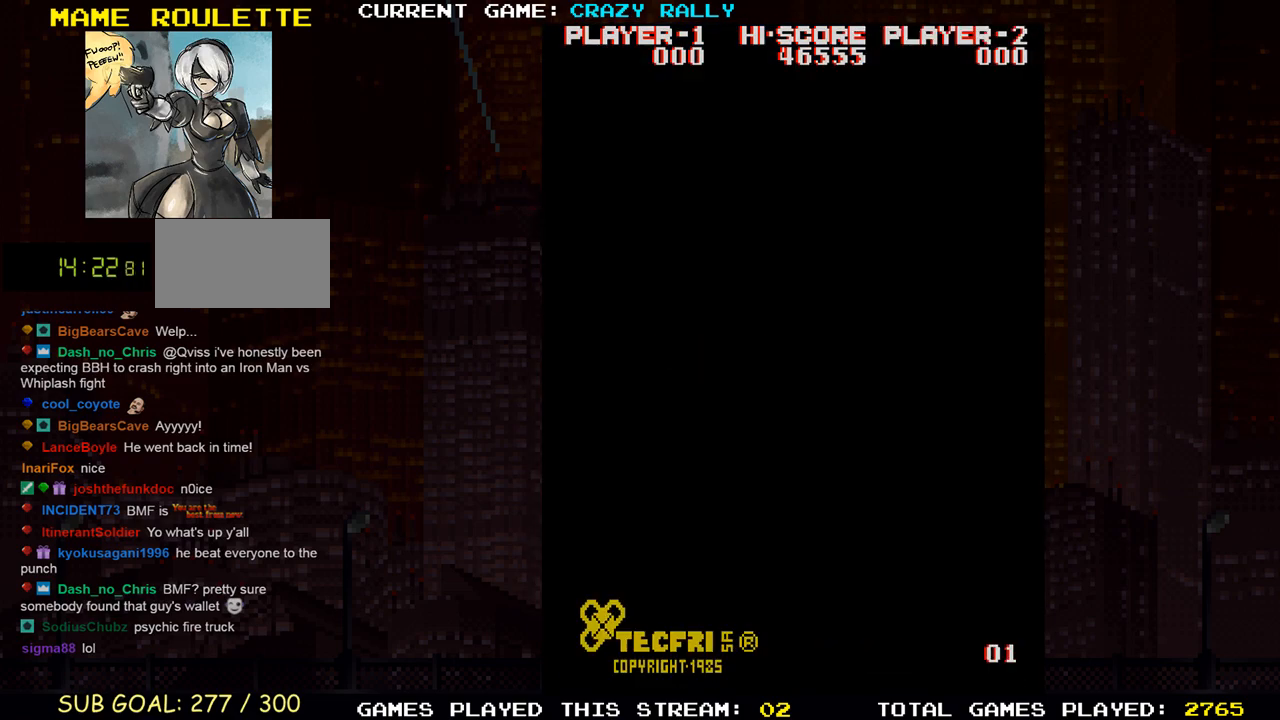
{"buttons": [], "left_stick": "center", "events": []}